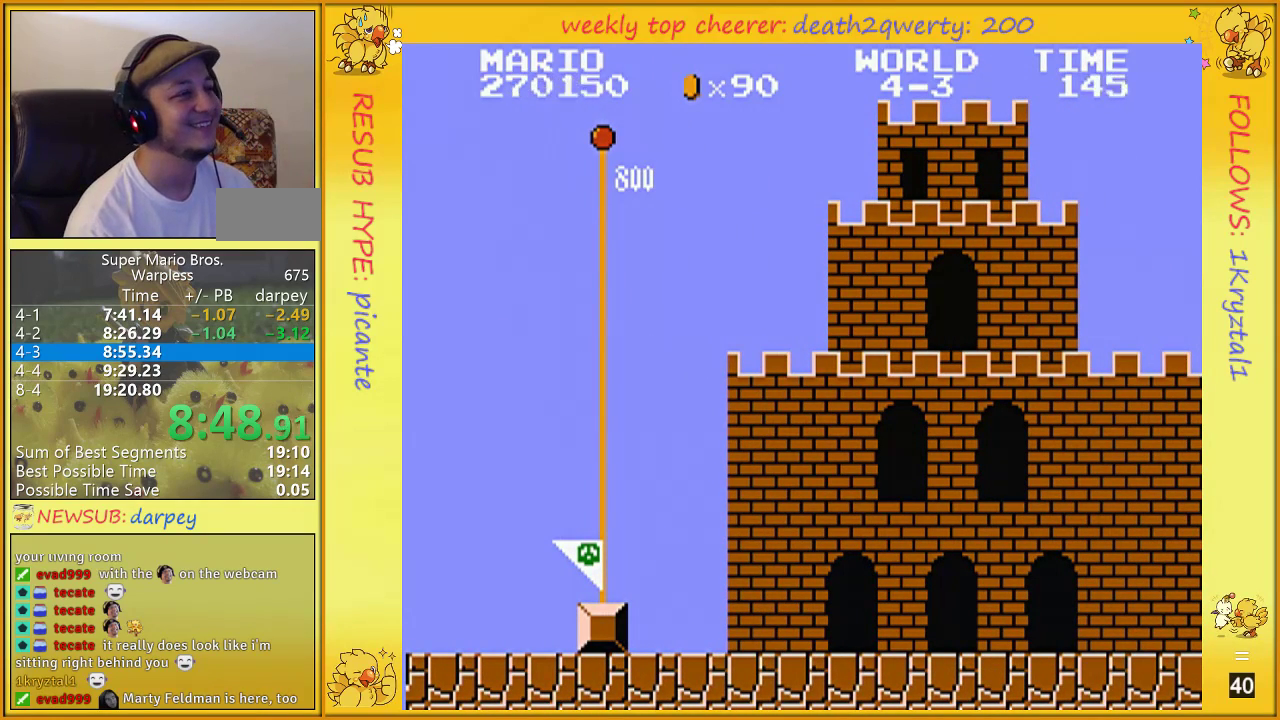
Gameplay with a controller (Nintendo layout); each line is a JSON object with the inputs held at the frame after it. "events" lists button and stick changes between this image and that frame as [ms after this image, input, new state], when the widget could be followed in between. Not read: L3 R3.
{"buttons": [], "events": [[183, "A", "down"], [250, "A", "up"], [383, "A", "down"], [400, "A", "up"]]}
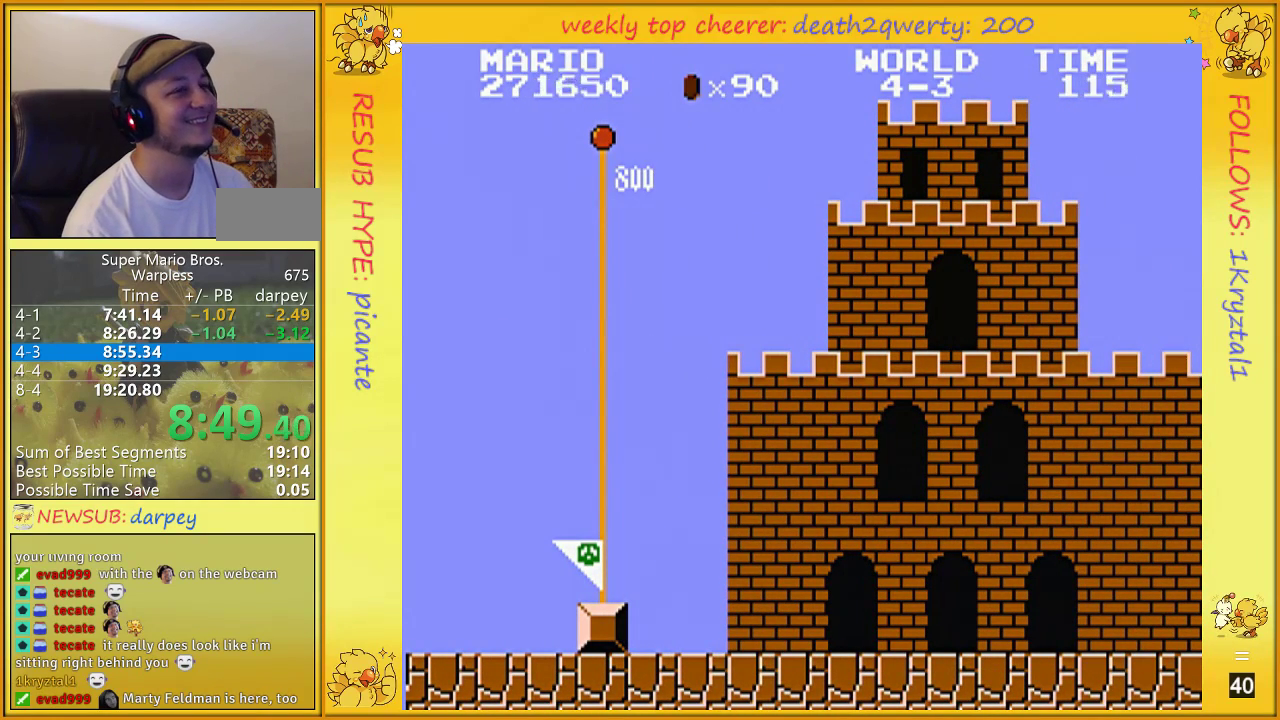
{"buttons": [], "events": [[33, "A", "down"], [67, "A", "up"], [150, "A", "down"], [217, "A", "up"], [283, "A", "down"], [350, "A", "up"], [467, "A", "down"], [500, "A", "up"]]}
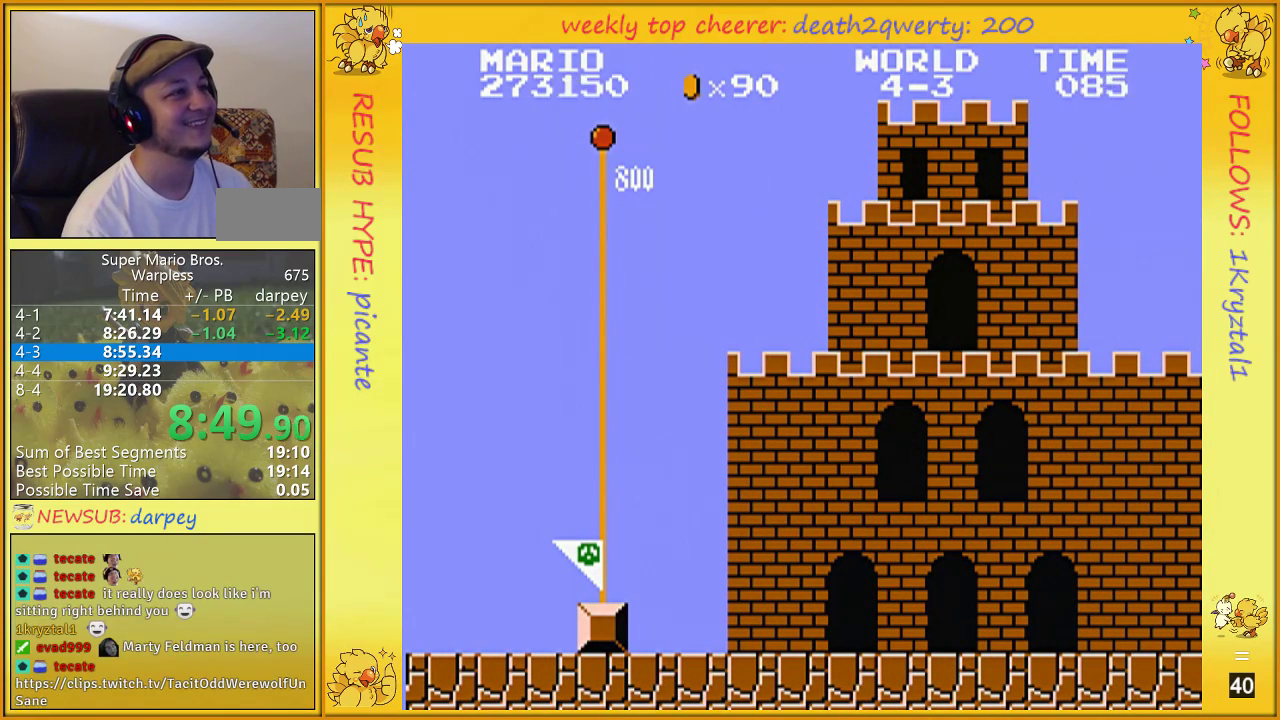
{"buttons": ["A"], "events": [[100, "A", "down"], [117, "A", "up"], [217, "A", "down"], [250, "A", "up"], [500, "A", "down"]]}
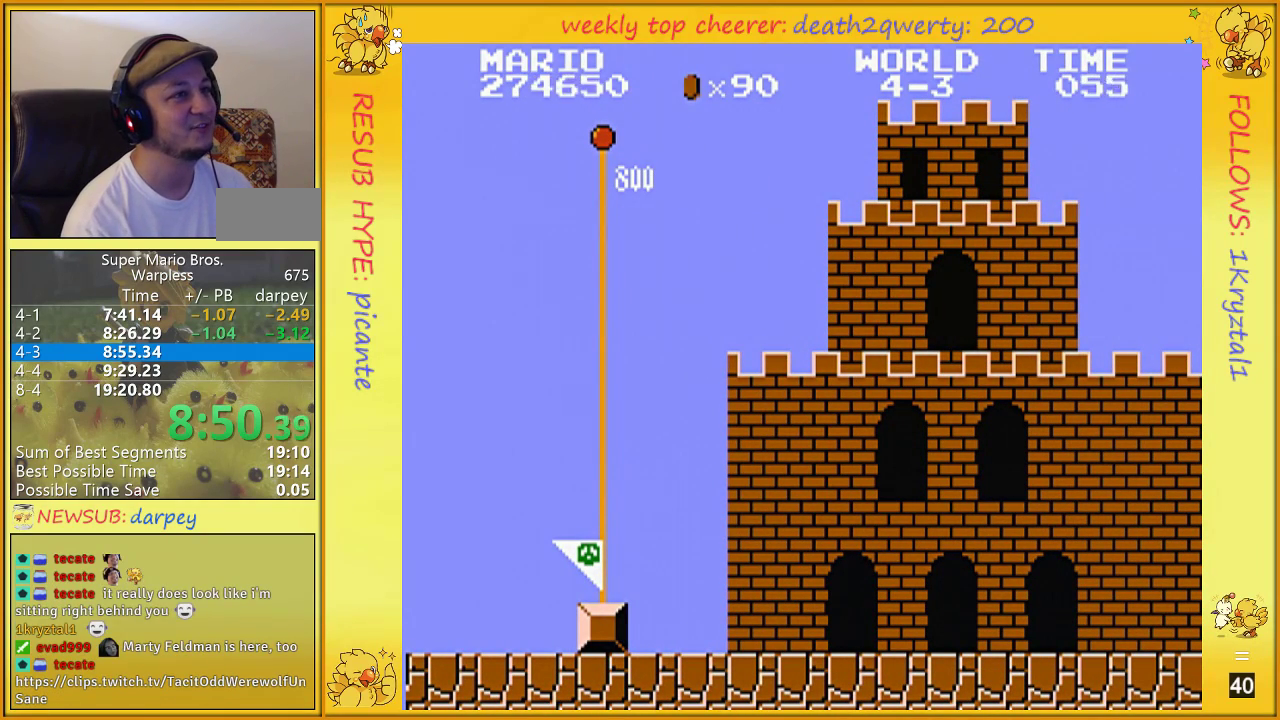
{"buttons": ["A"], "events": [[67, "A", "up"], [183, "A", "down"], [217, "A", "up"], [317, "A", "down"], [350, "A", "up"], [500, "A", "down"]]}
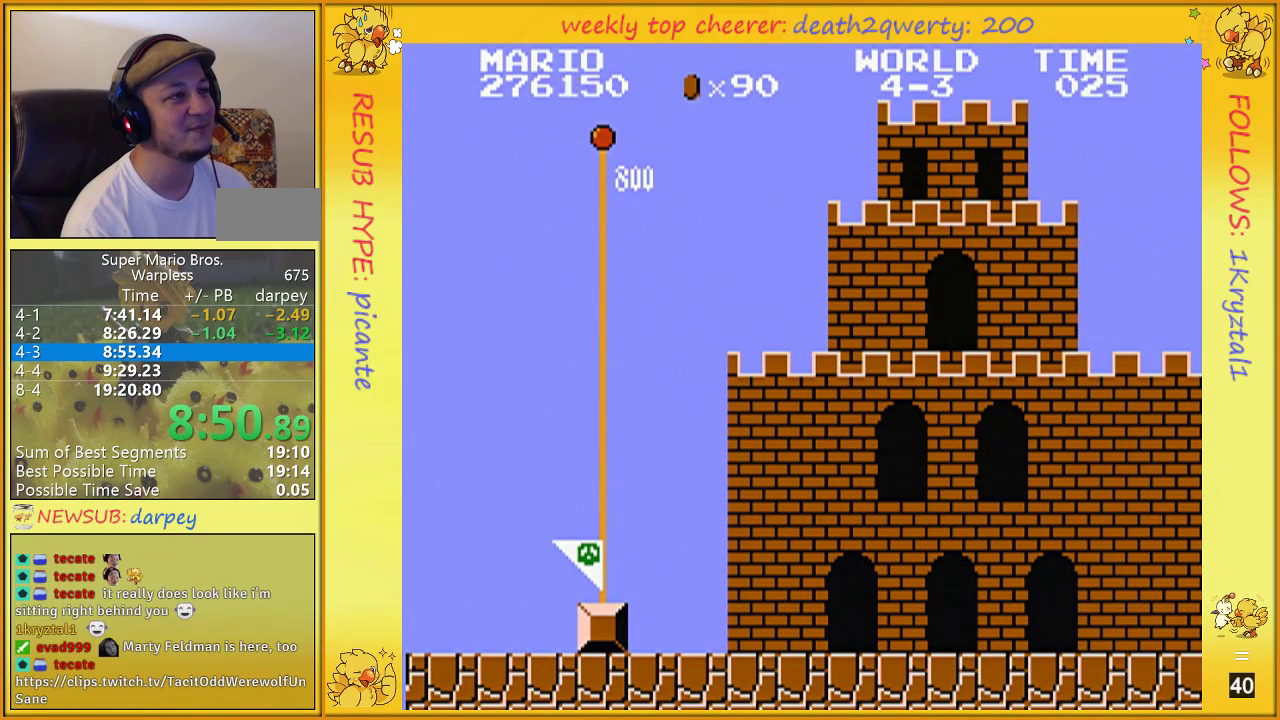
{"buttons": [], "events": [[33, "A", "up"], [417, "A", "down"], [433, "A", "up"]]}
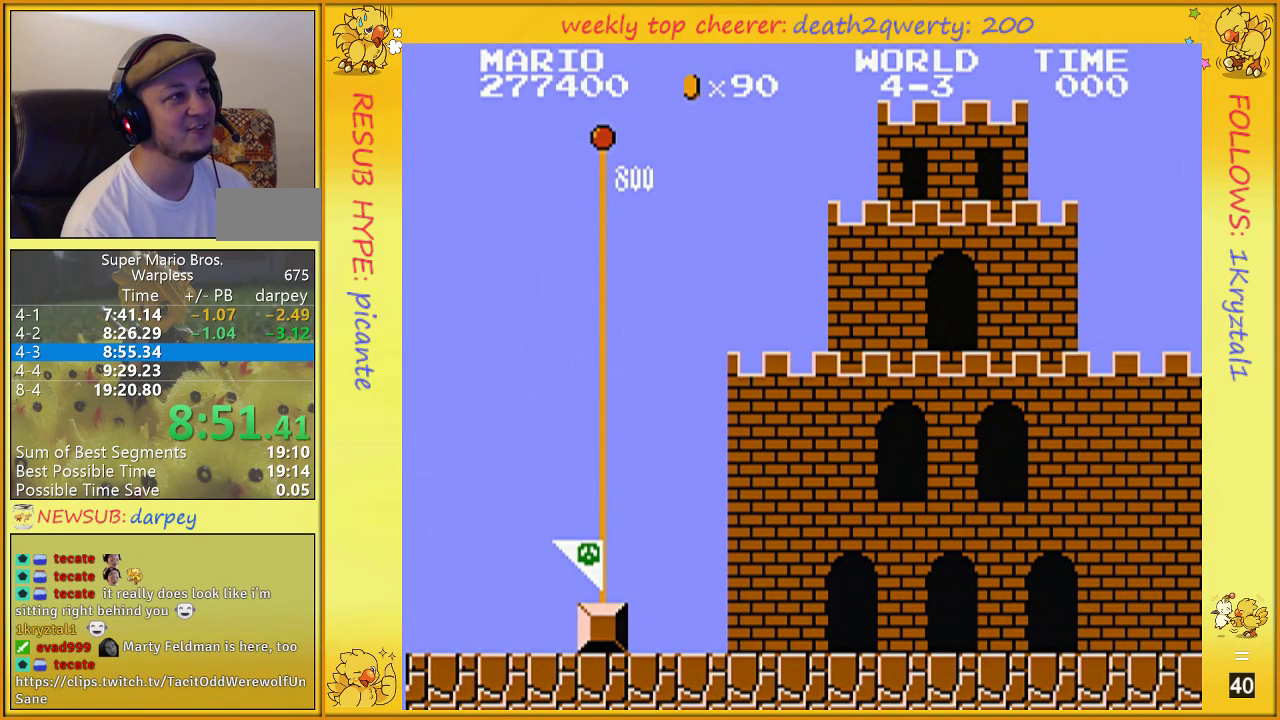
{"buttons": ["A"], "events": [[33, "A", "down"], [117, "A", "up"], [217, "A", "down"], [250, "A", "up"], [350, "A", "down"], [383, "A", "up"], [500, "A", "down"]]}
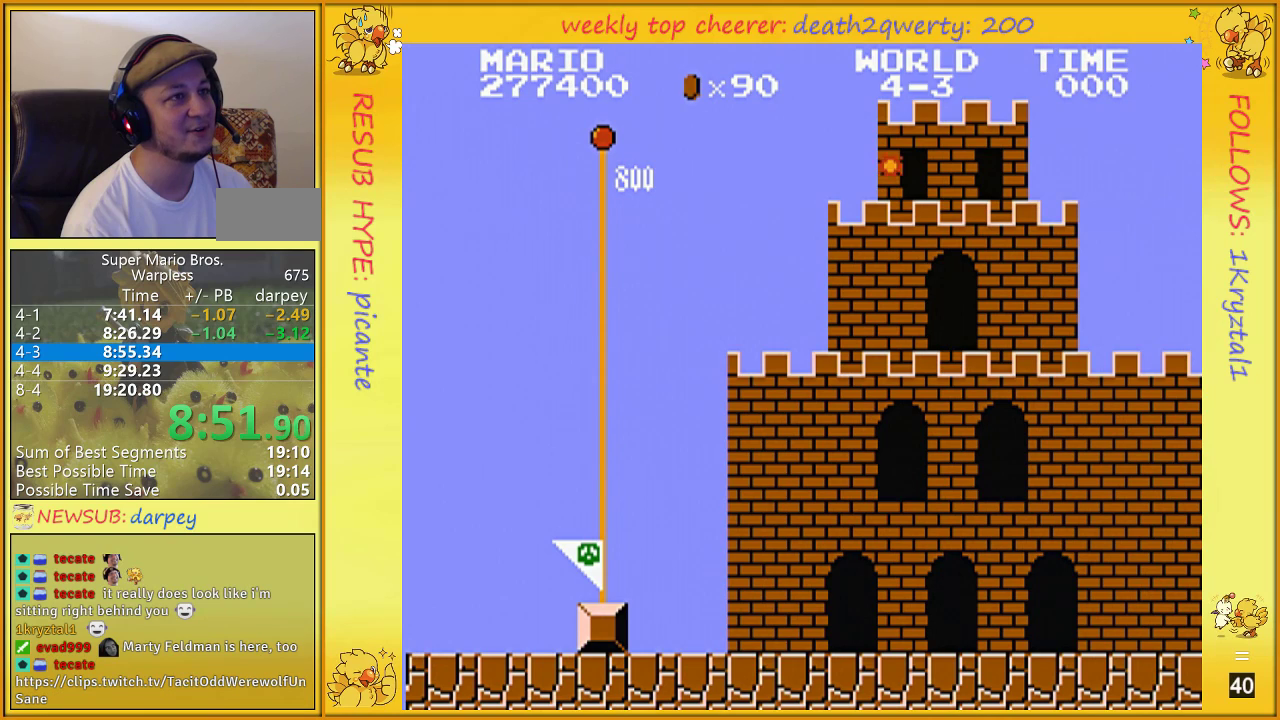
{"buttons": [], "events": [[67, "A", "up"], [150, "A", "down"], [183, "A", "up"], [283, "A", "down"], [300, "A", "up"], [400, "A", "down"], [433, "A", "up"]]}
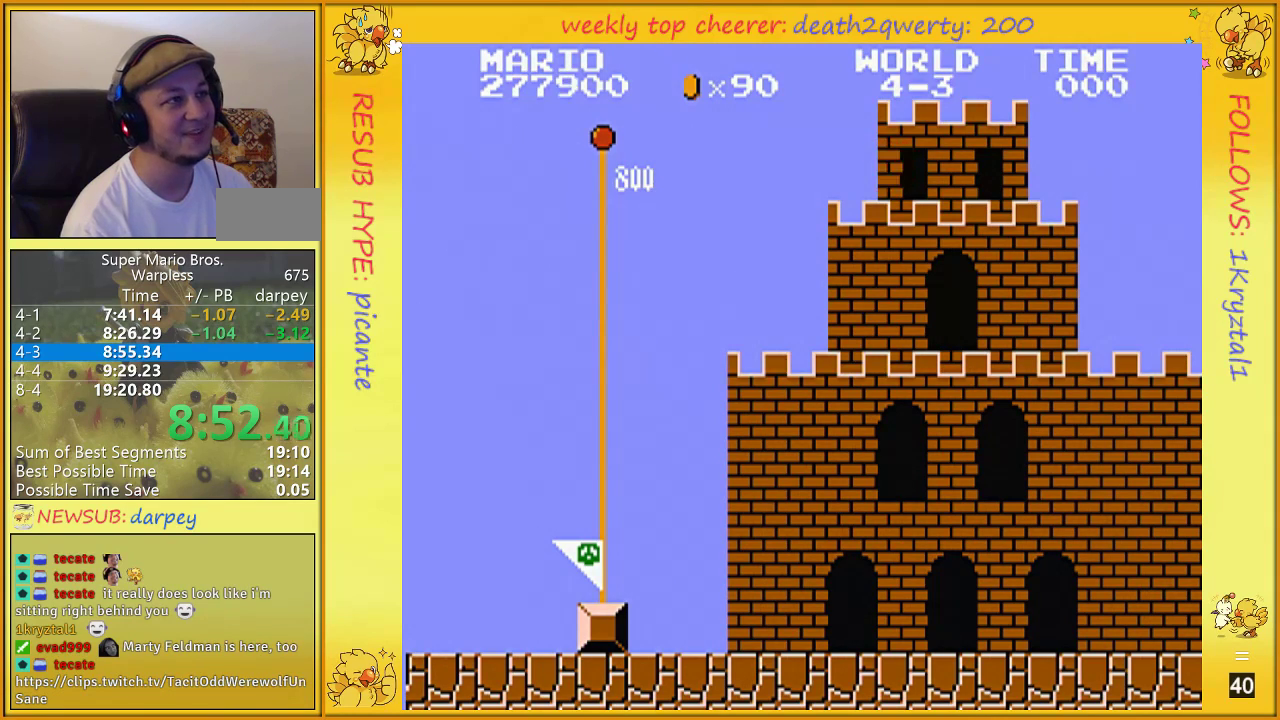
{"buttons": [], "events": [[33, "A", "down"], [67, "A", "up"], [183, "A", "down"], [217, "A", "up"], [317, "A", "down"], [367, "A", "up"], [467, "A", "down"], [500, "A", "up"]]}
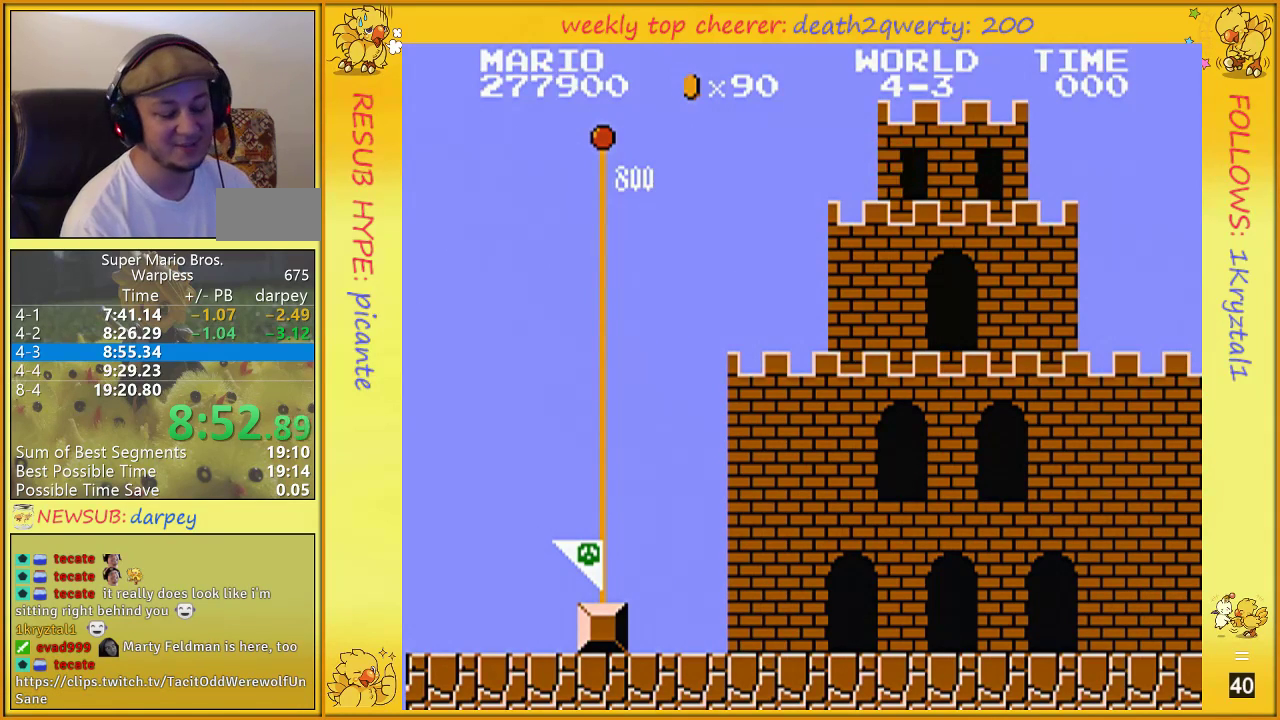
{"buttons": [], "events": [[100, "A", "down"], [183, "A", "up"], [283, "A", "down"], [317, "A", "up"], [400, "A", "down"], [433, "A", "up"]]}
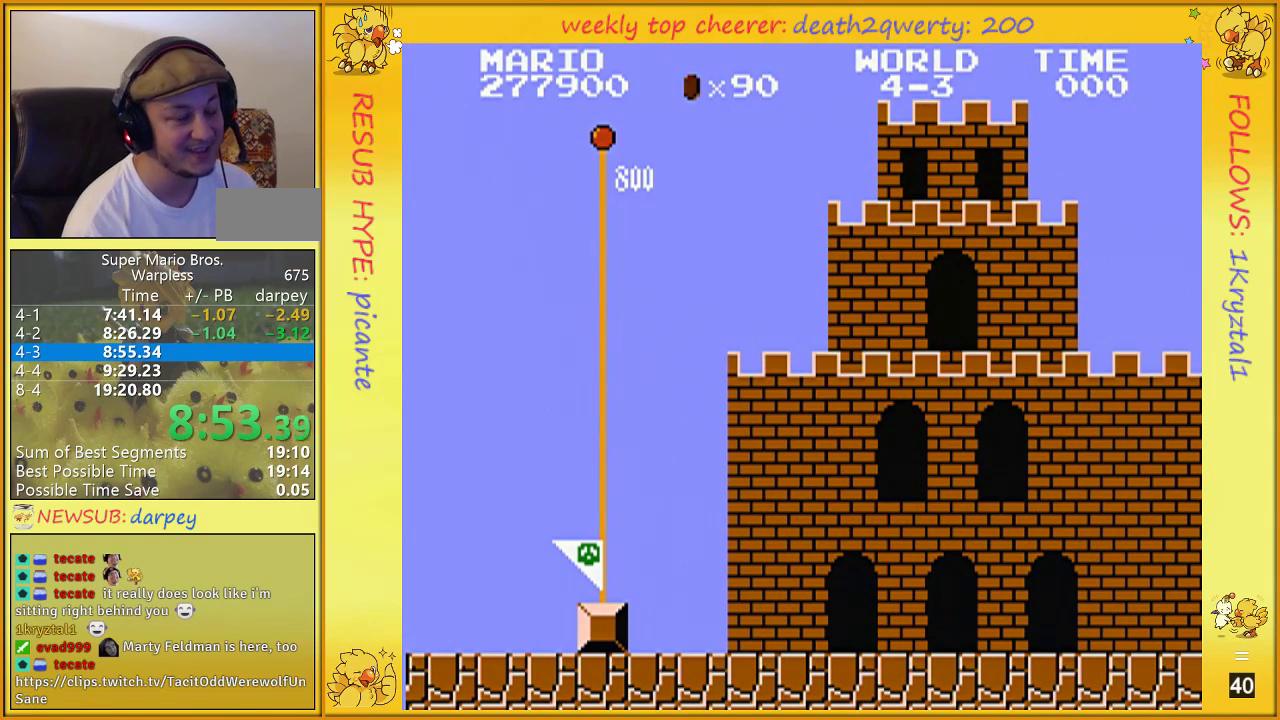
{"buttons": ["DPAD_UP", "DPAD_RIGHT"], "events": [[67, "A", "down"], [100, "A", "up"], [217, "A", "down"], [250, "A", "up"], [283, "DPAD_UP", "down"], [317, "A", "down"], [383, "A", "up"], [433, "DPAD_RIGHT", "down"], [467, "A", "down"], [500, "A", "up"]]}
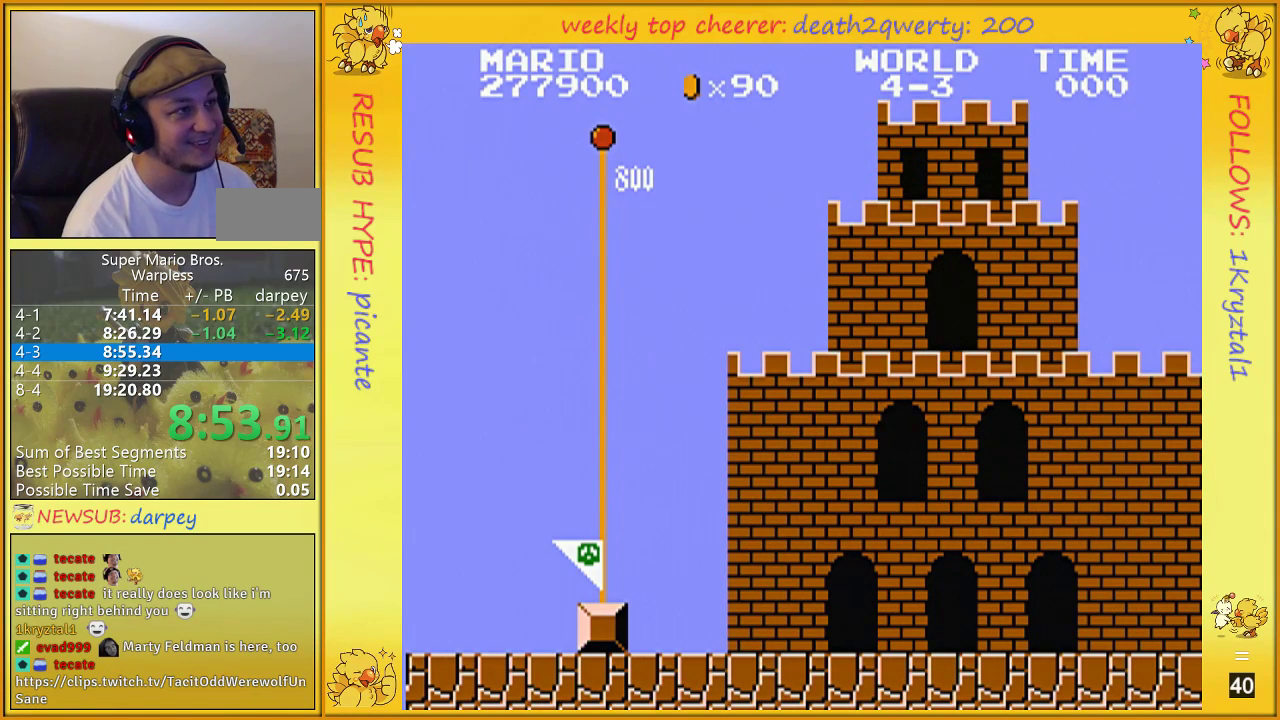
{"buttons": ["DPAD_UP", "DPAD_RIGHT"], "events": [[117, "A", "down"], [150, "A", "up"], [250, "A", "down"], [317, "A", "up"], [400, "A", "down"], [433, "A", "up"]]}
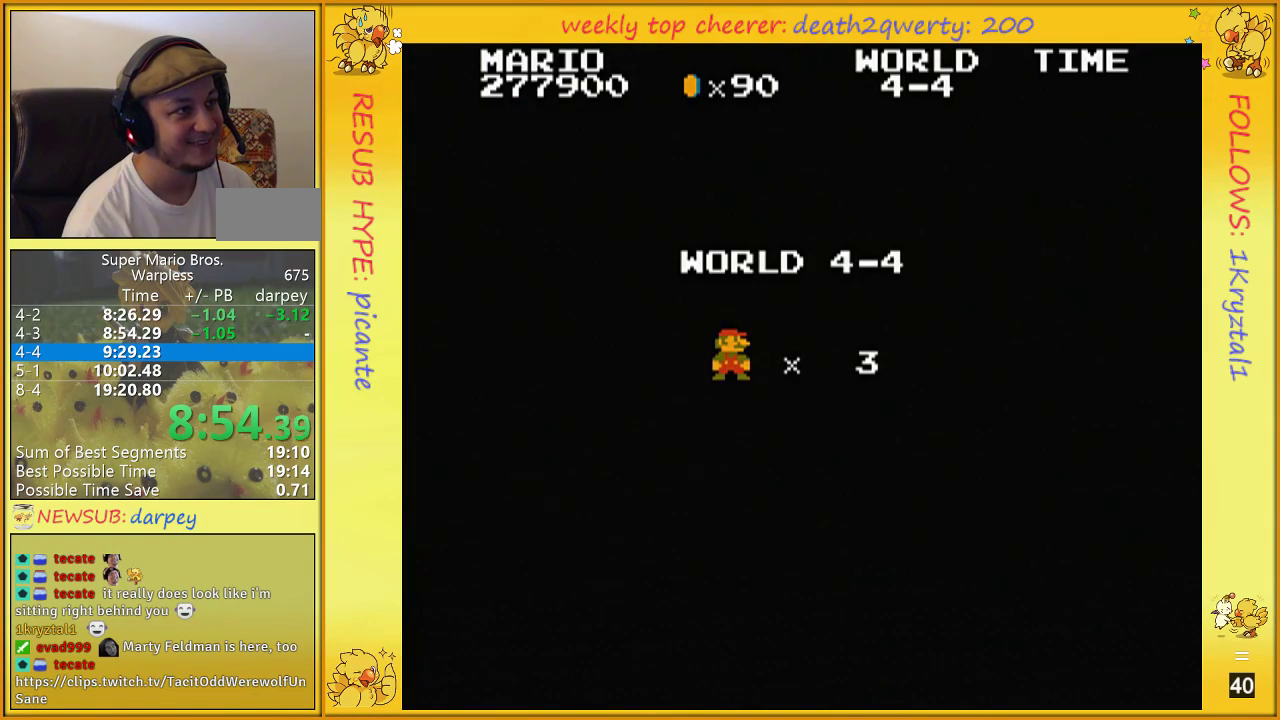
{"buttons": ["B", "DPAD_RIGHT"], "events": [[33, "A", "down"], [83, "A", "up"], [150, "A", "down"], [217, "A", "up"], [283, "B", "down"], [467, "DPAD_UP", "up"]]}
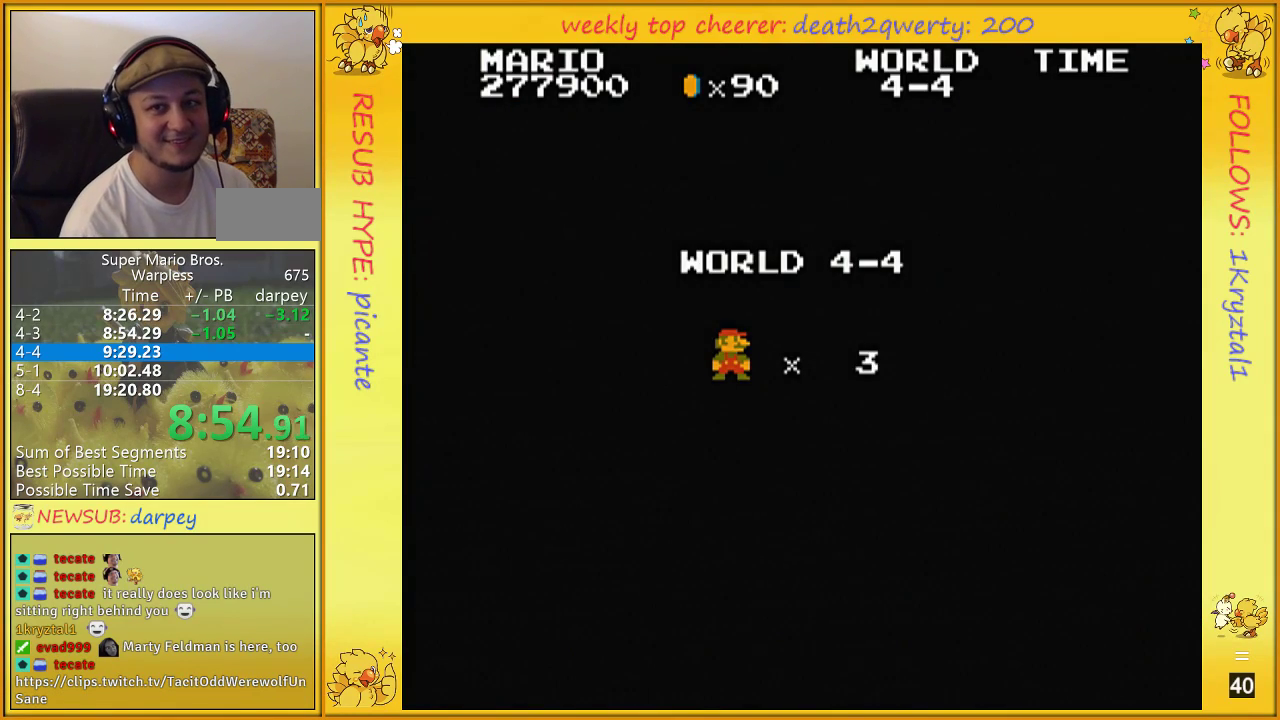
{"buttons": ["B", "DPAD_UP", "DPAD_RIGHT"], "events": [[183, "DPAD_UP", "down"]]}
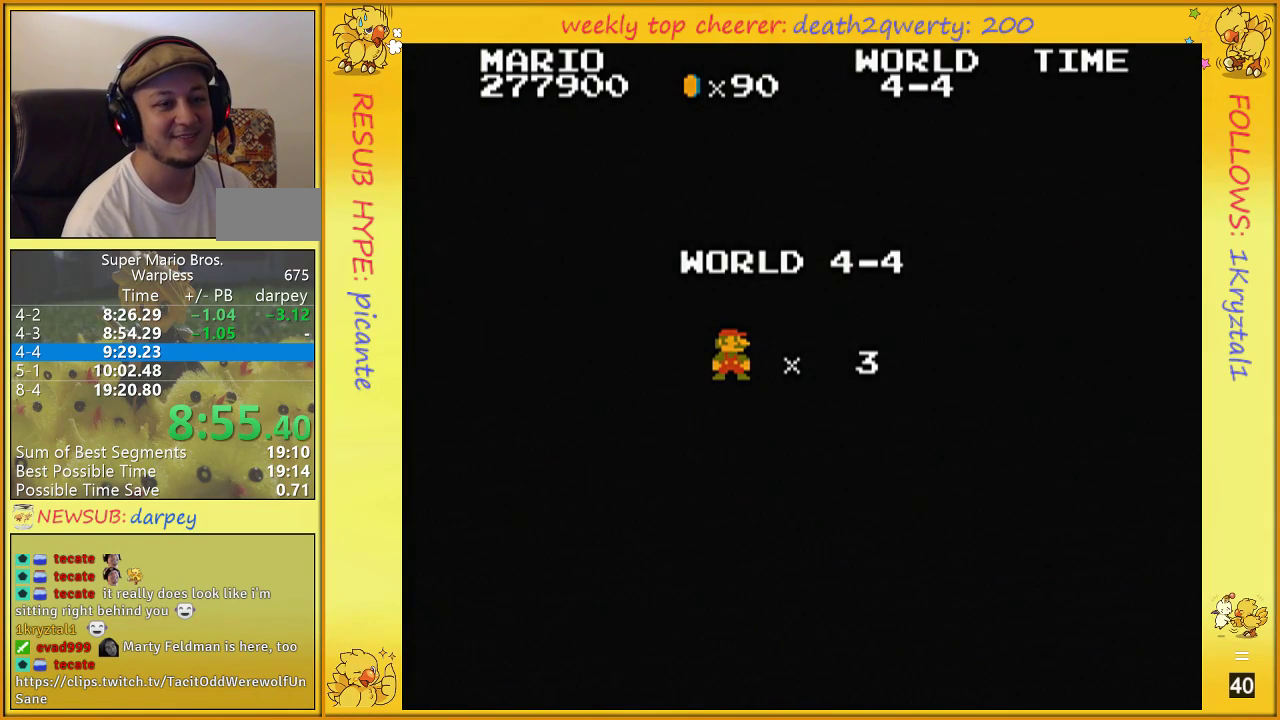
{"buttons": ["B", "DPAD_UP", "DPAD_RIGHT"], "events": []}
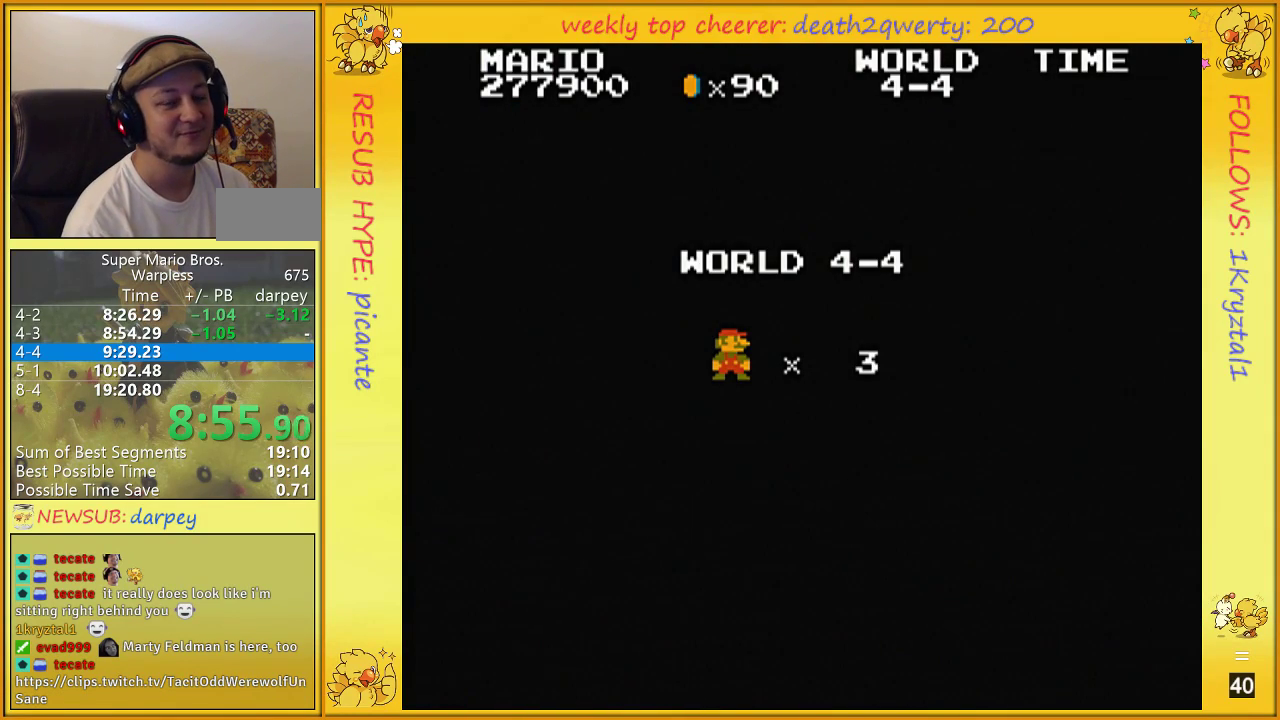
{"buttons": ["B", "DPAD_UP", "DPAD_RIGHT"], "events": []}
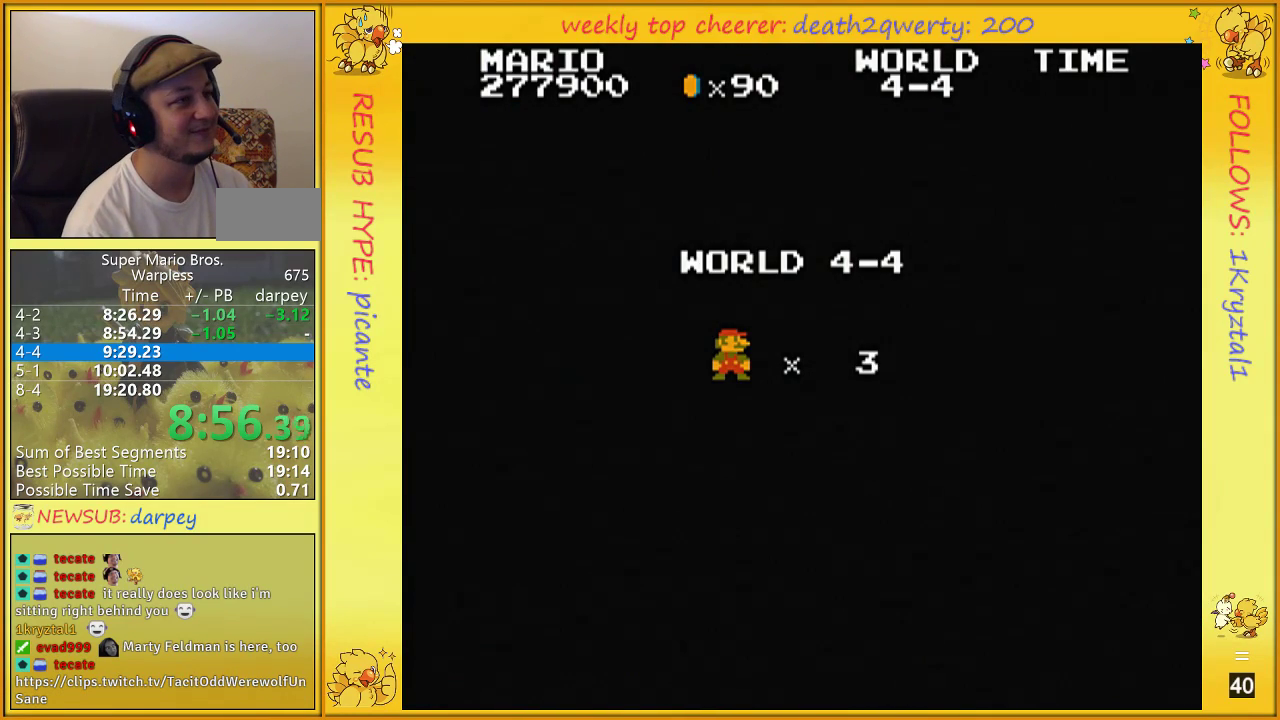
{"buttons": ["B", "DPAD_UP", "DPAD_RIGHT"], "events": []}
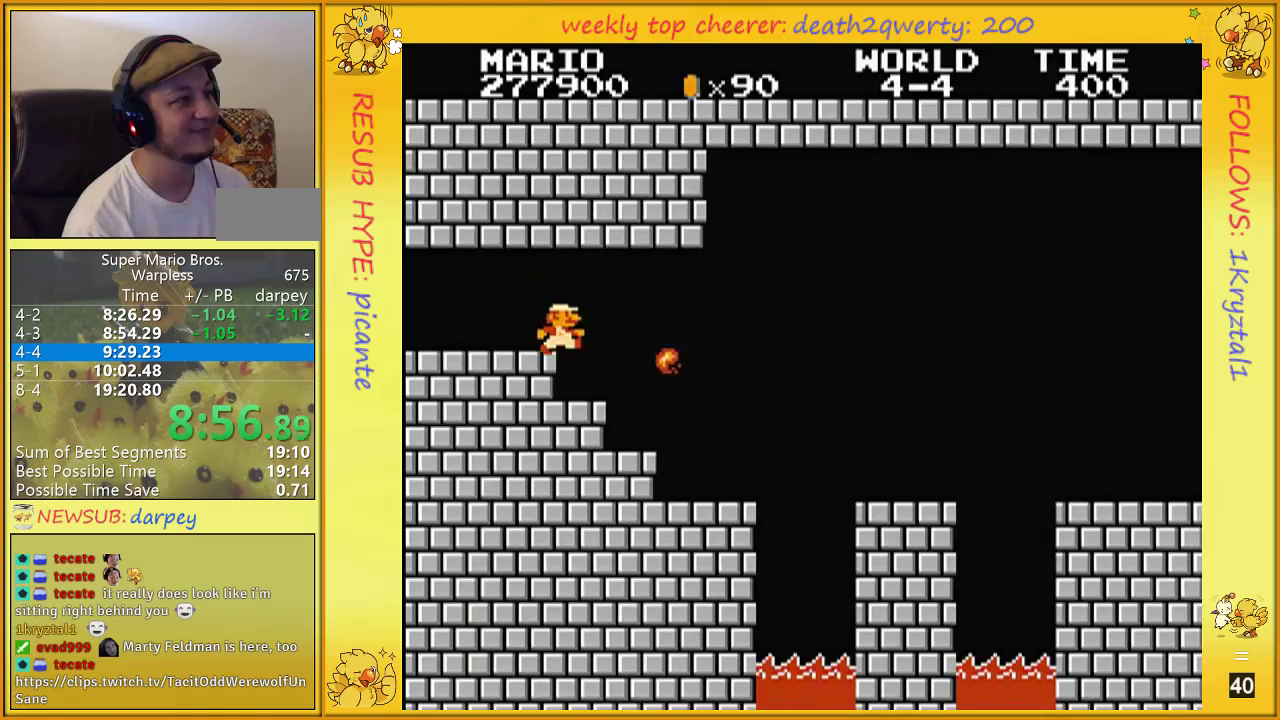
{"buttons": ["B", "DPAD_UP", "DPAD_RIGHT"], "events": []}
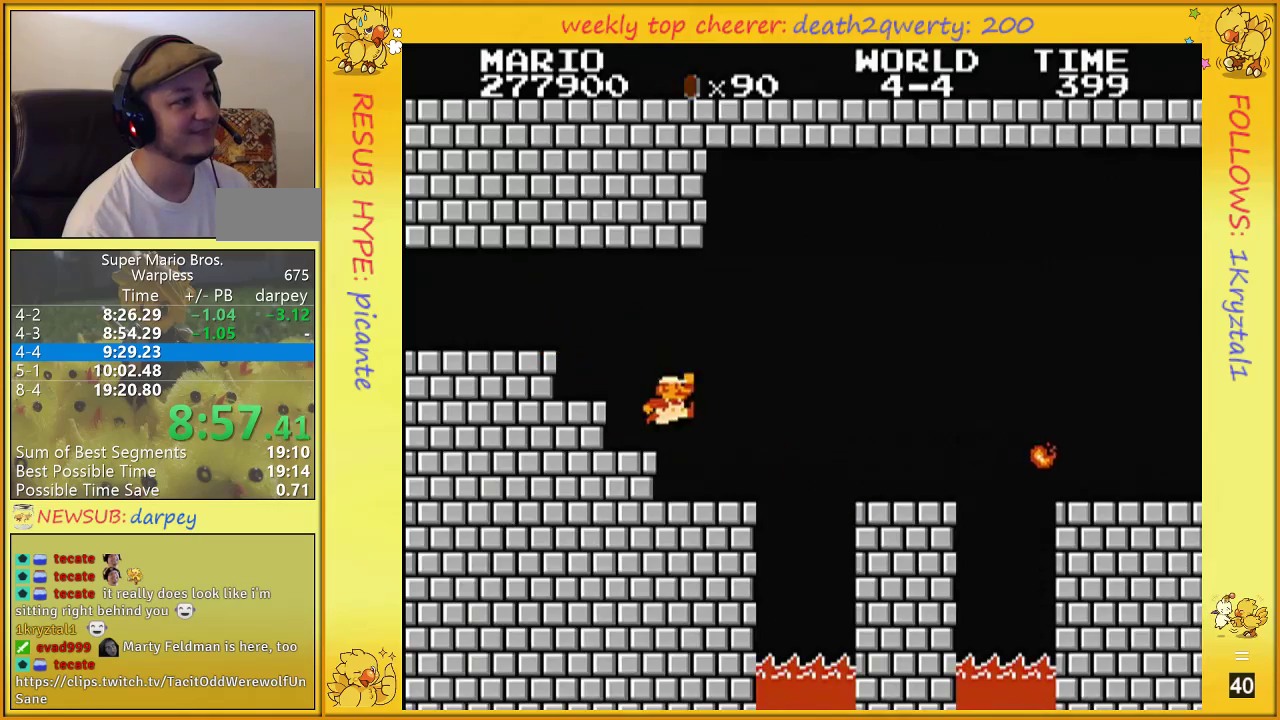
{"buttons": ["B", "DPAD_UP", "DPAD_RIGHT"], "events": [[217, "A", "down"], [333, "A", "up"]]}
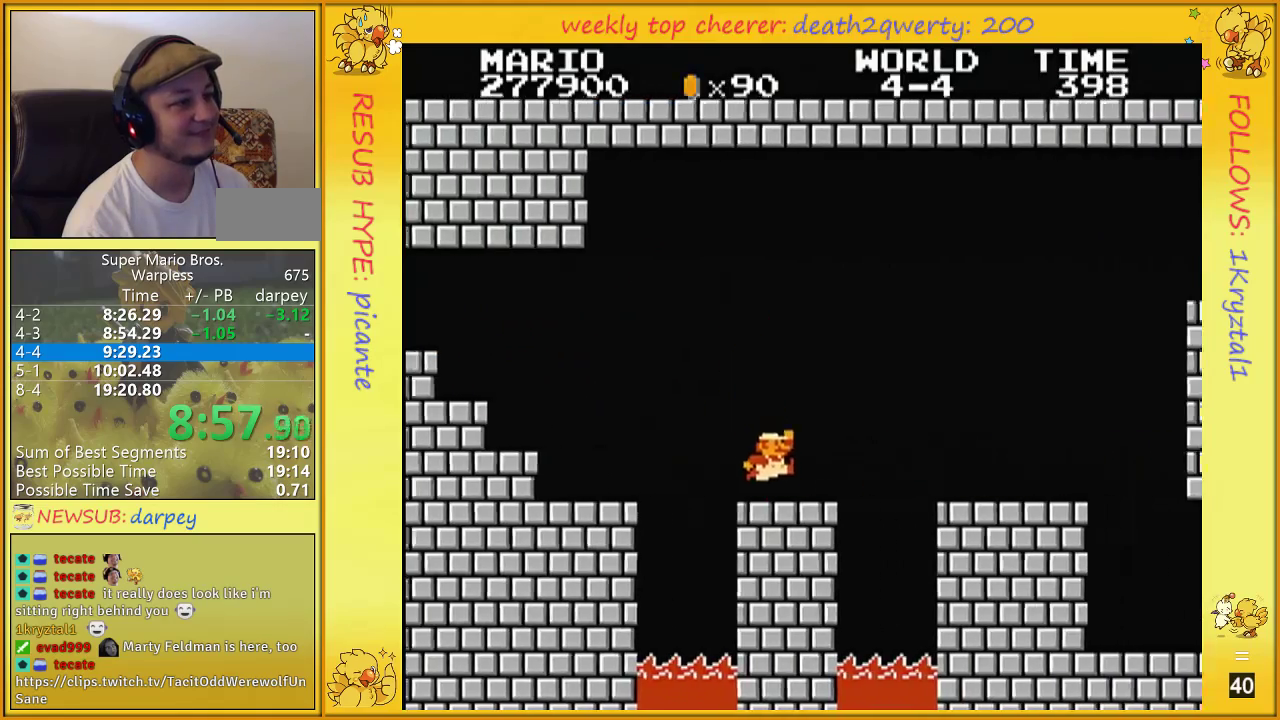
{"buttons": ["B", "DPAD_UP", "DPAD_RIGHT"], "events": [[317, "A", "down"], [333, "A", "up"]]}
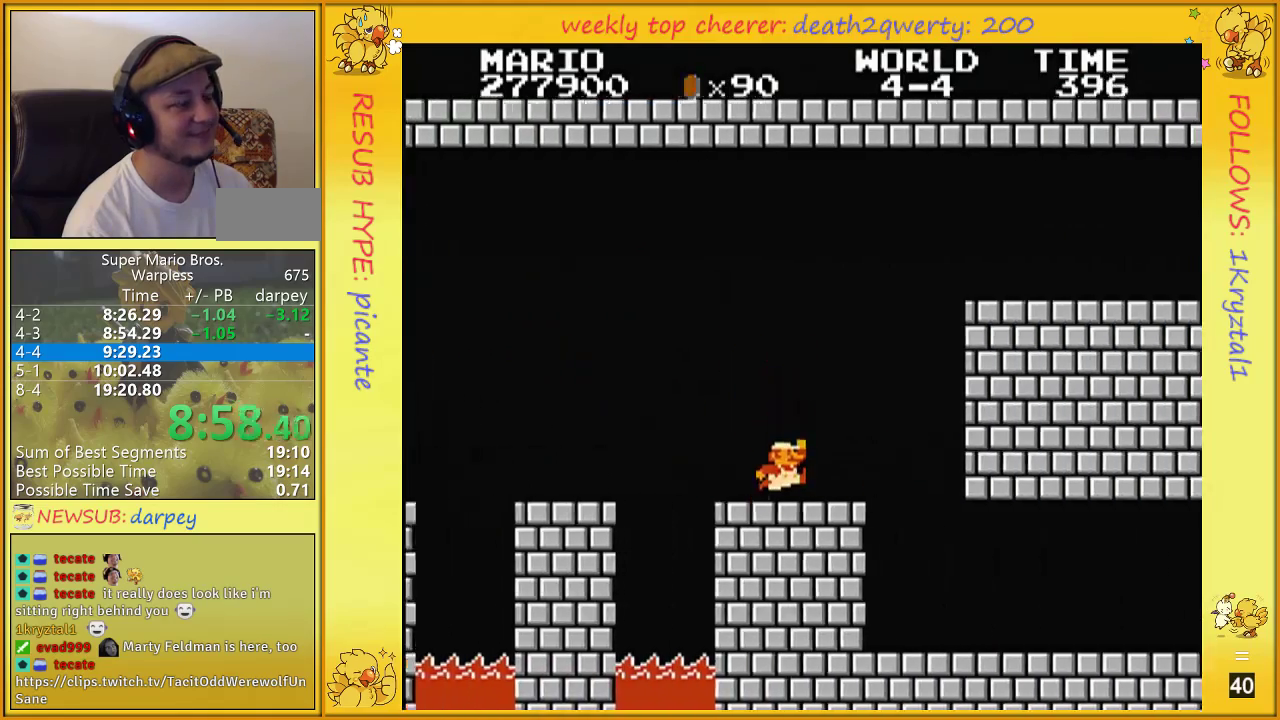
{"buttons": ["A", "B", "DPAD_UP", "DPAD_RIGHT"], "events": [[250, "A", "down"]]}
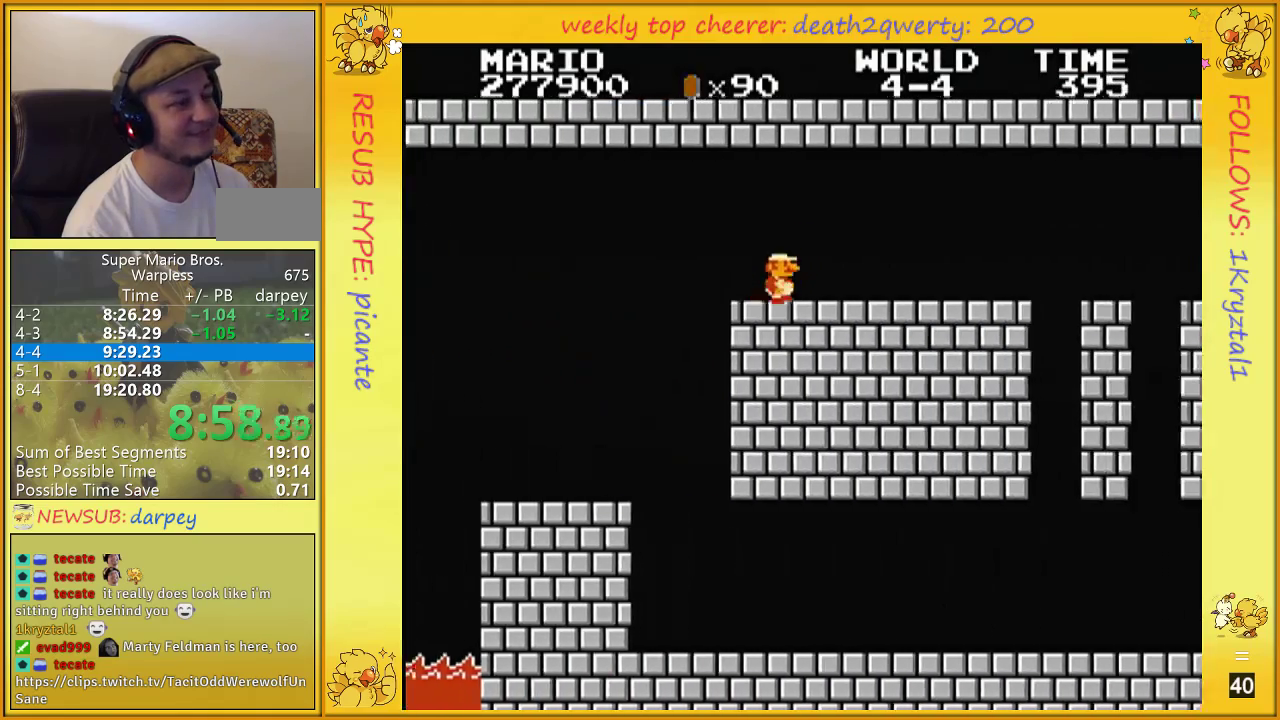
{"buttons": ["B", "DPAD_UP", "DPAD_RIGHT"], "events": [[67, "A", "up"]]}
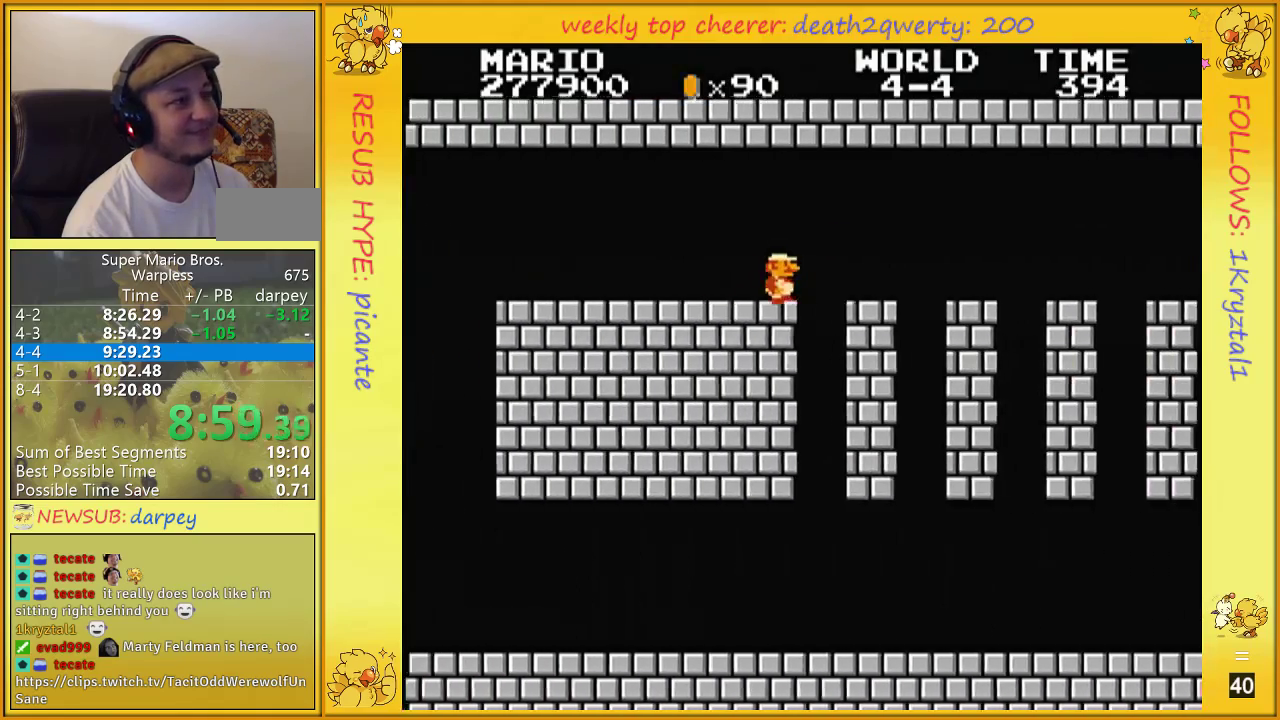
{"buttons": ["B", "DPAD_UP", "DPAD_RIGHT"], "events": []}
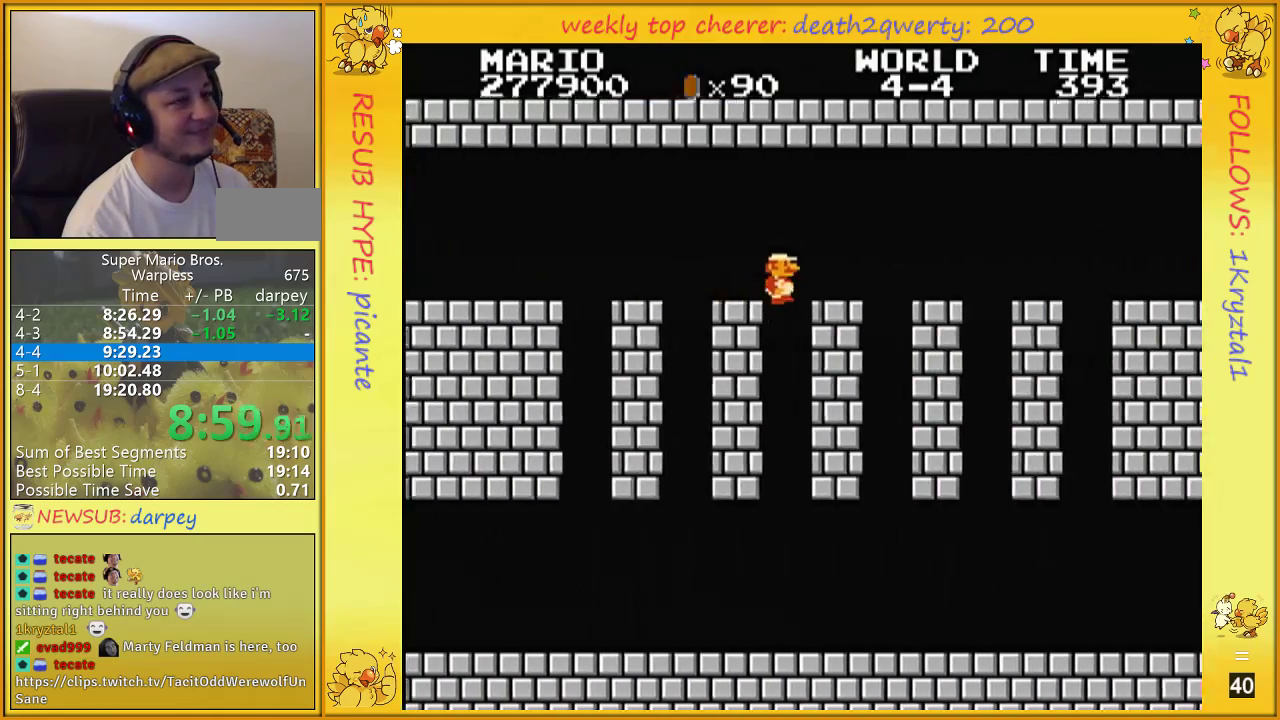
{"buttons": ["B", "DPAD_UP", "DPAD_RIGHT"], "events": []}
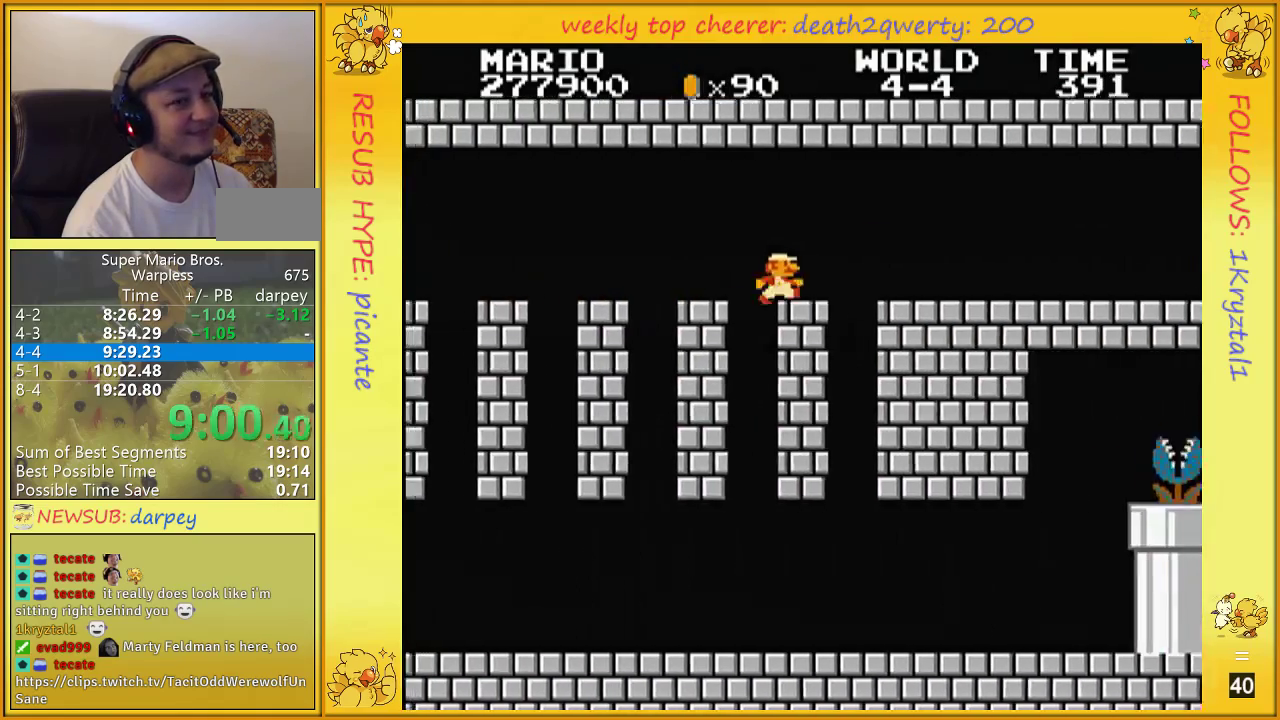
{"buttons": ["DPAD_UP", "DPAD_RIGHT"], "events": [[467, "B", "up"]]}
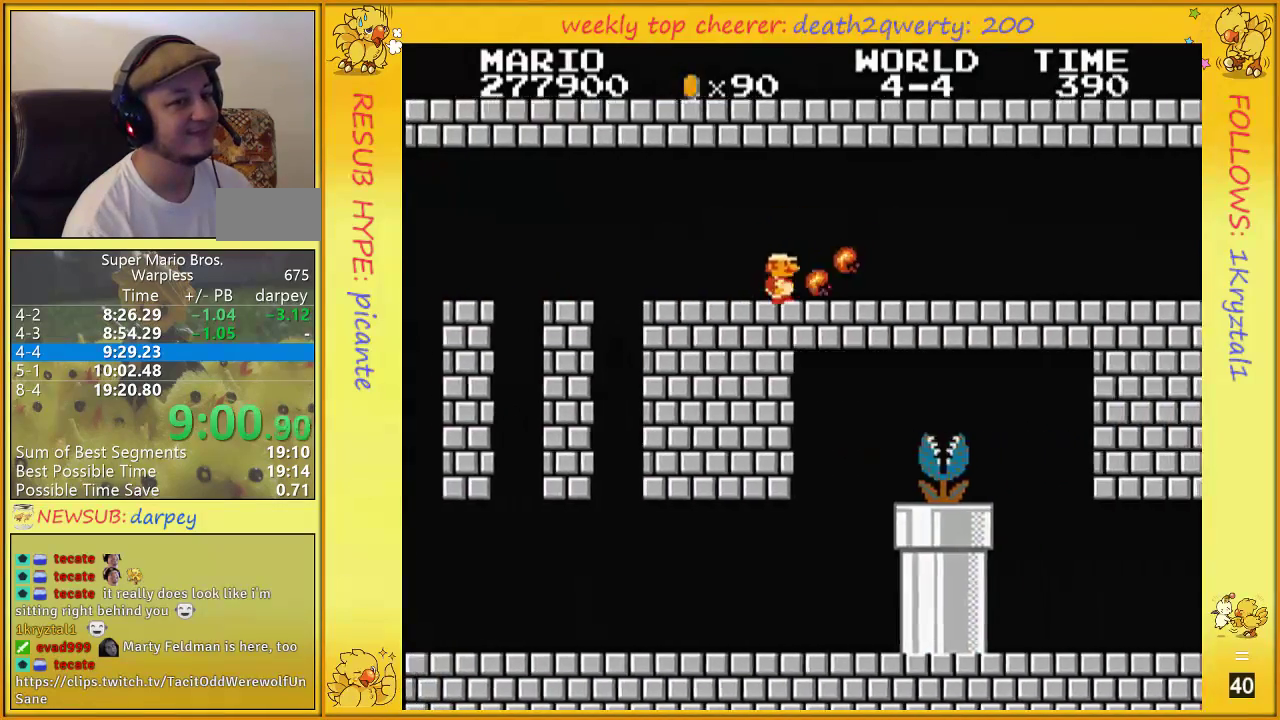
{"buttons": ["B", "DPAD_UP", "DPAD_RIGHT"], "events": [[150, "B", "down"]]}
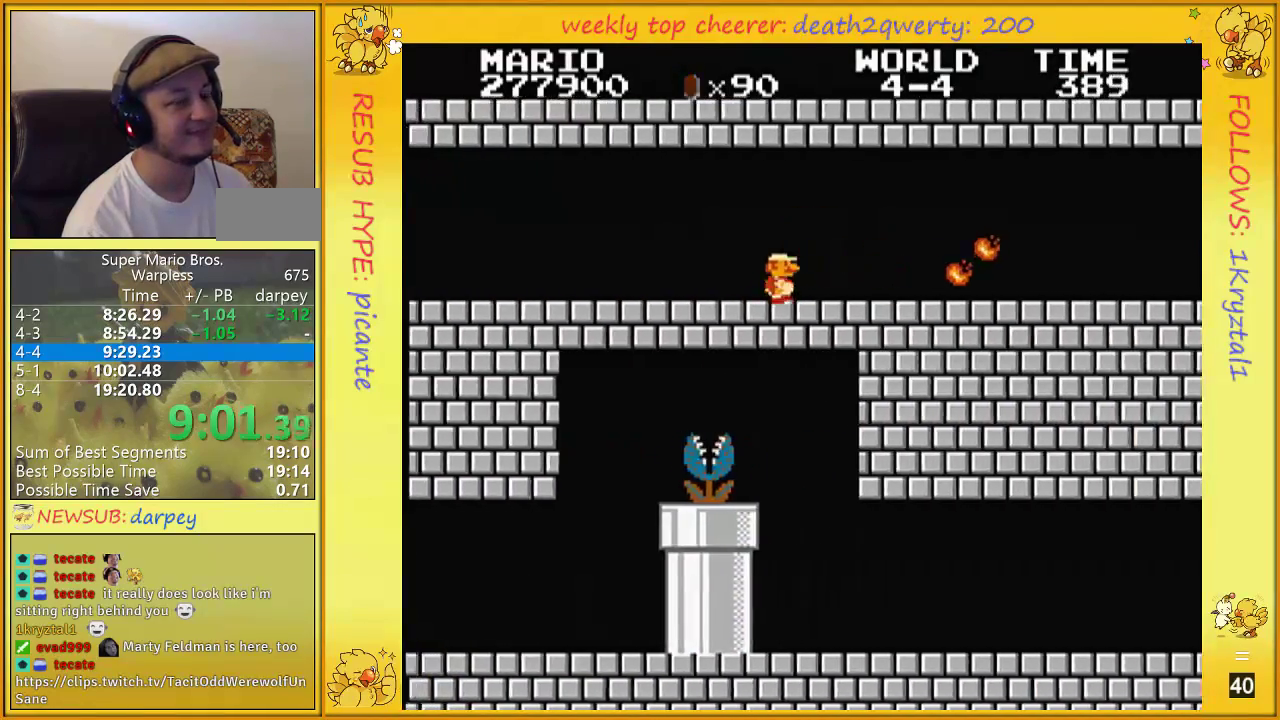
{"buttons": ["B", "DPAD_UP", "DPAD_RIGHT"], "events": []}
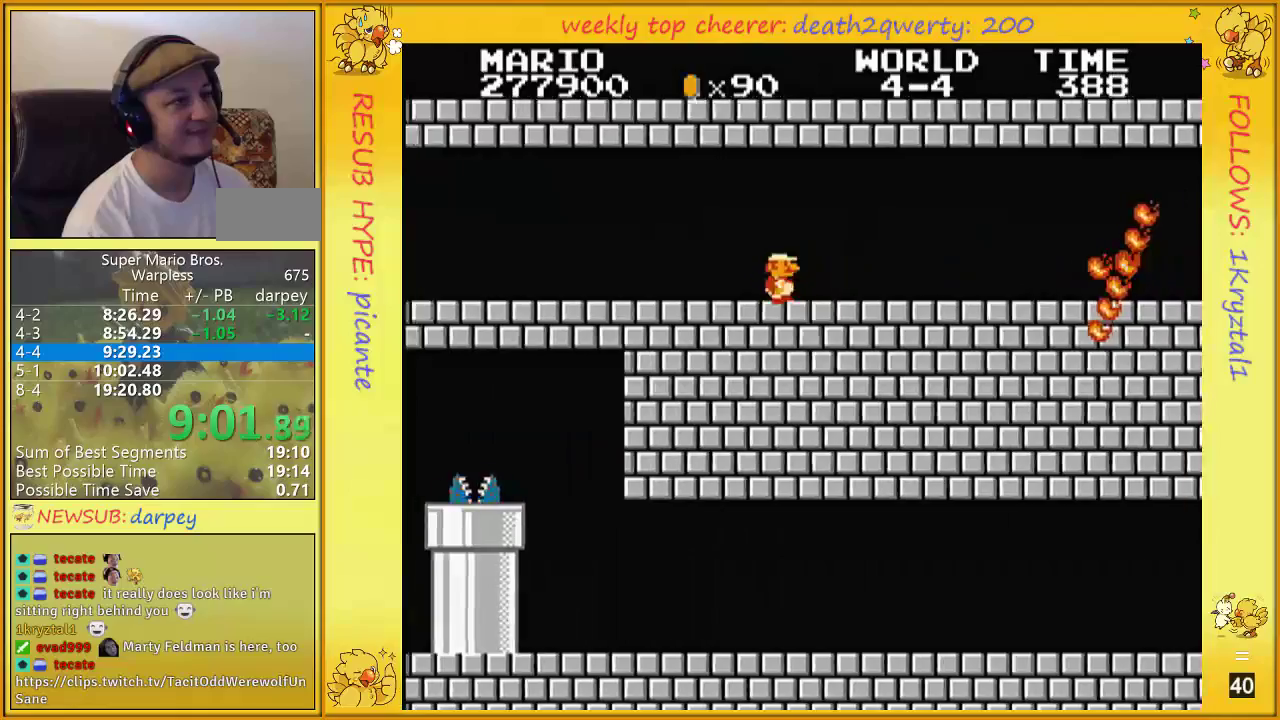
{"buttons": ["B", "DPAD_UP", "DPAD_RIGHT"], "events": []}
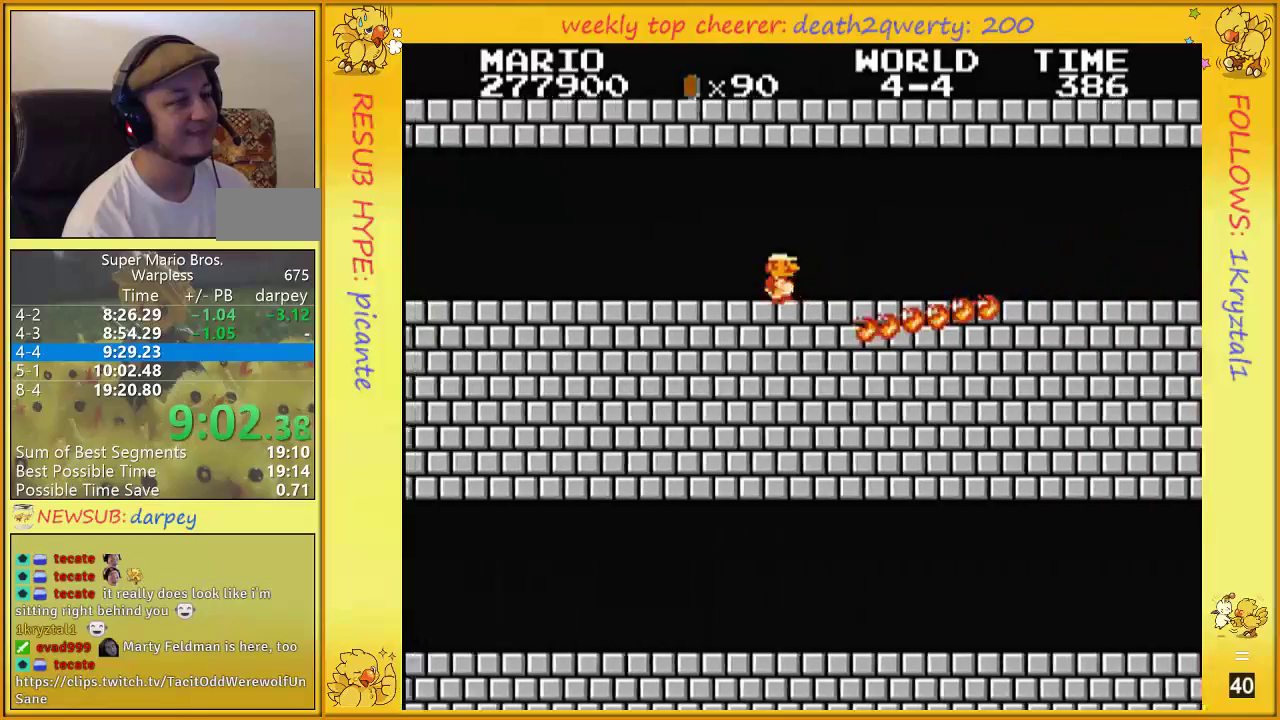
{"buttons": ["B", "DPAD_UP", "DPAD_RIGHT"], "events": [[250, "B", "up"], [350, "B", "down"], [367, "B", "up"], [433, "B", "down"]]}
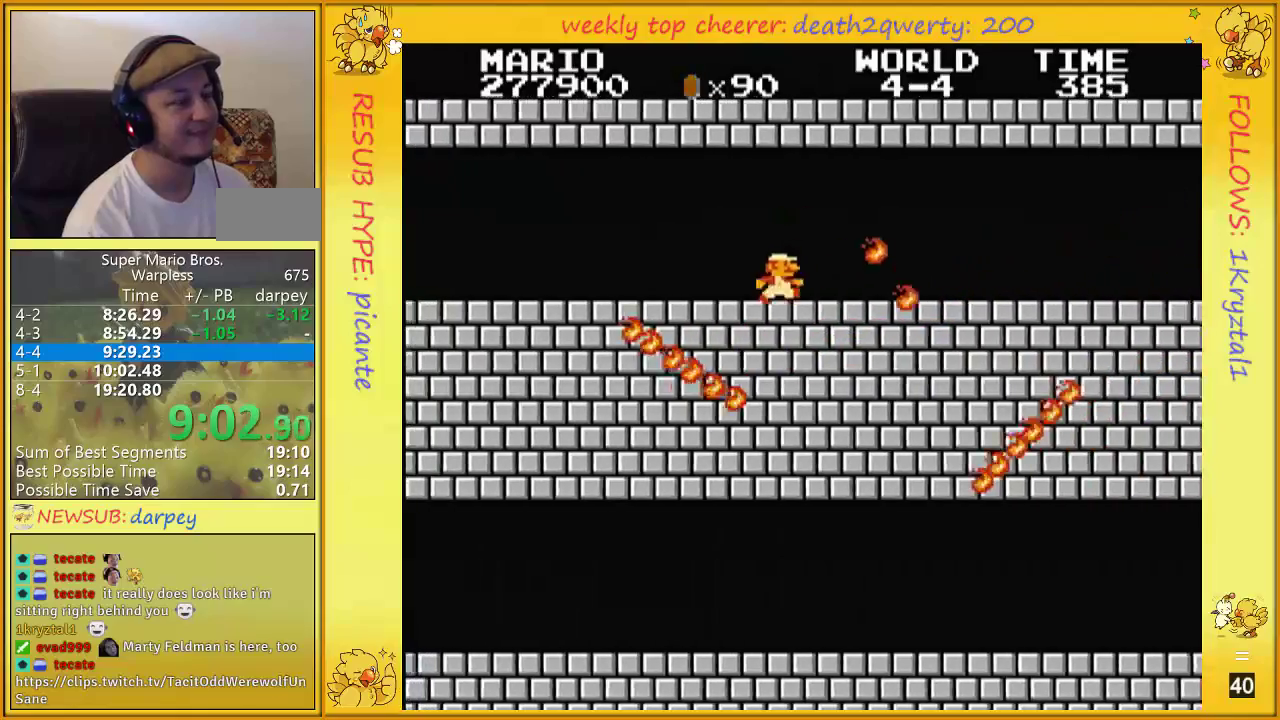
{"buttons": ["B", "DPAD_UP", "DPAD_RIGHT"], "events": [[33, "B", "up"], [83, "B", "down"]]}